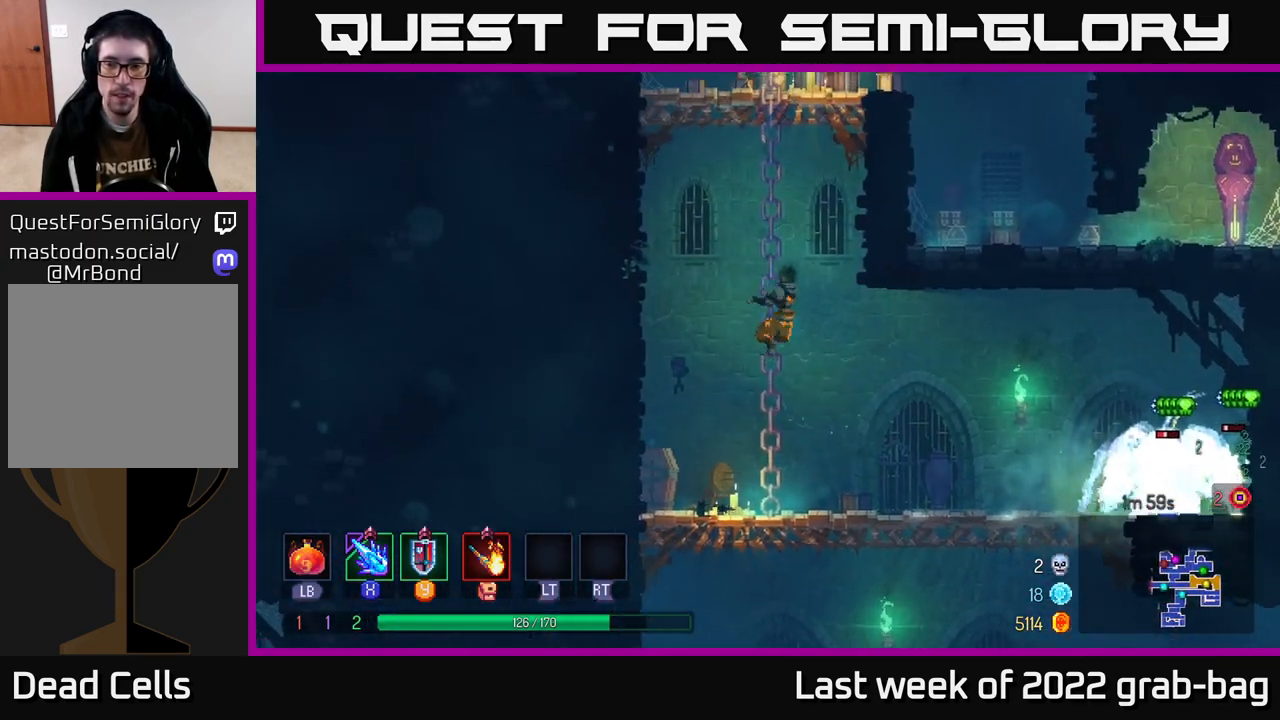
Gameplay with a controller (Xbox layout); each line is a JSON object with the inputs held at the frame after it. "events" lists button and stick changes between this image and that frame as [ms after this image, input, new state], when the widget could be followed in between.
{"buttons": [], "left_stick": "up", "right_stick": "center", "events": []}
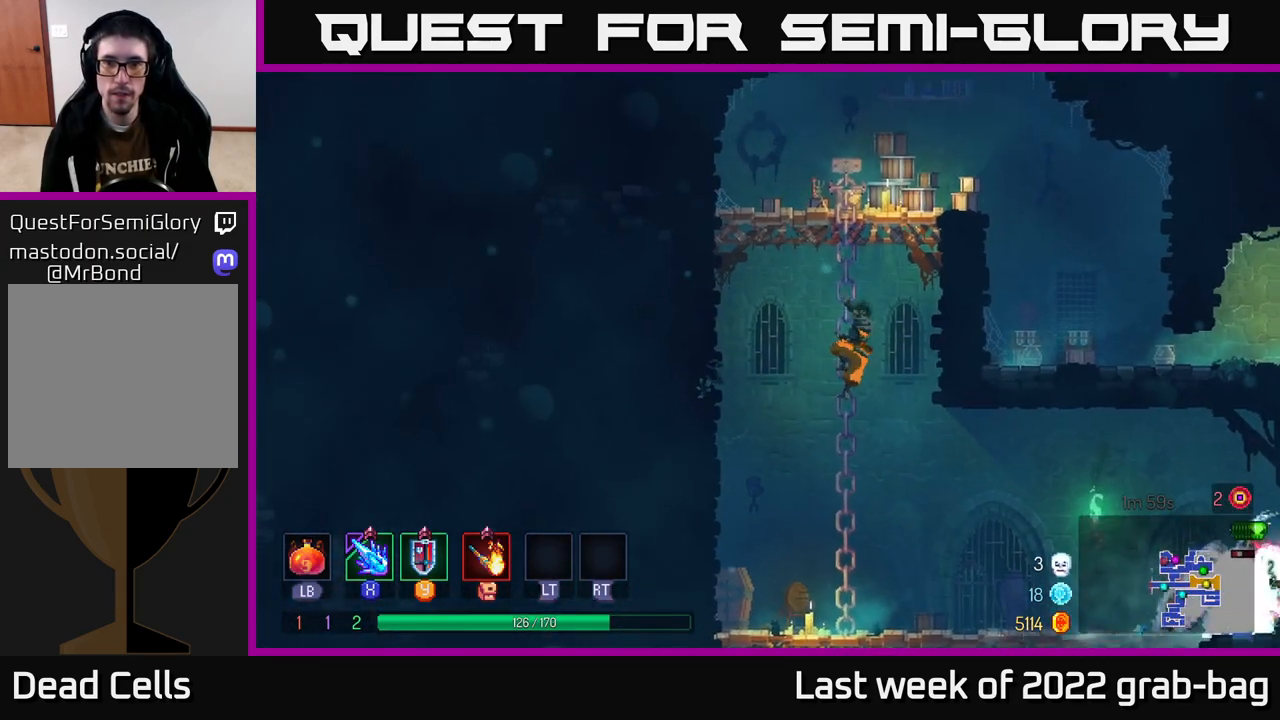
{"buttons": ["A"], "left_stick": "up-right", "right_stick": "center", "events": [[433, "A", "down"], [483, "left_stick", "up-right"]]}
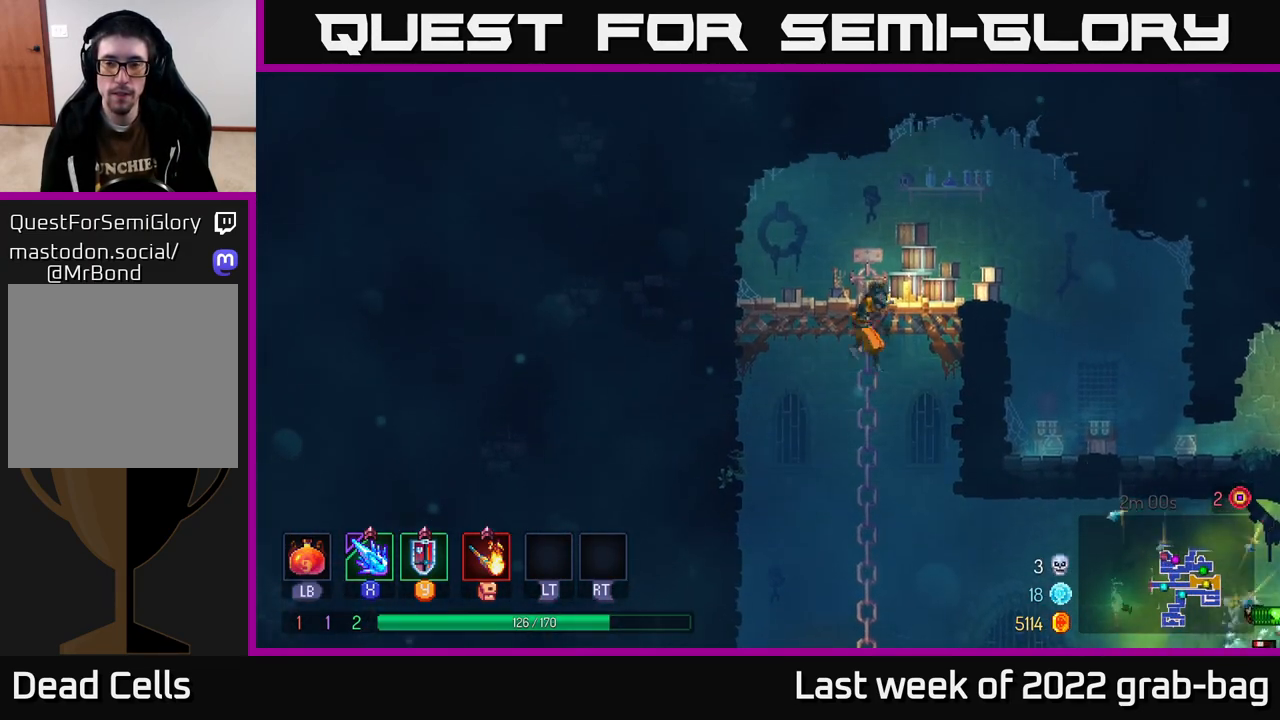
{"buttons": [], "left_stick": "right", "right_stick": "center", "events": [[33, "A", "up"], [117, "A", "down"], [200, "A", "up"], [200, "left_stick", "right"]]}
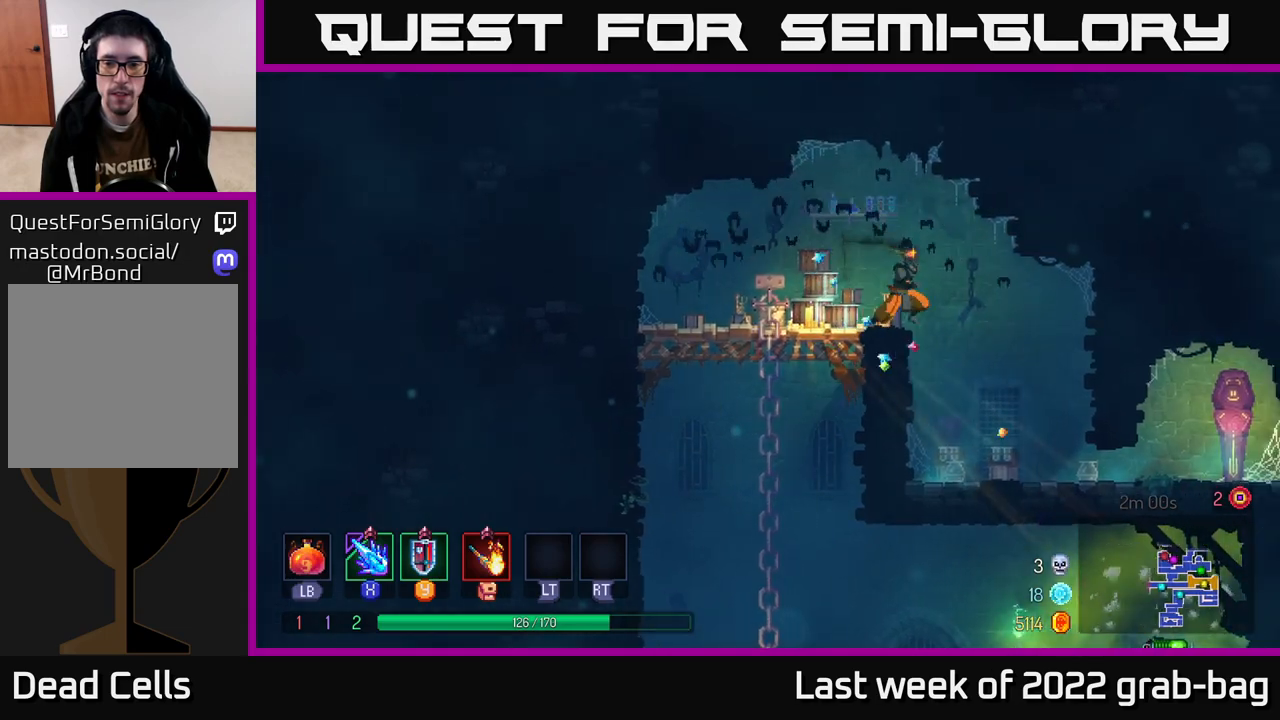
{"buttons": ["B"], "left_stick": "right", "right_stick": "center", "events": [[450, "B", "down"]]}
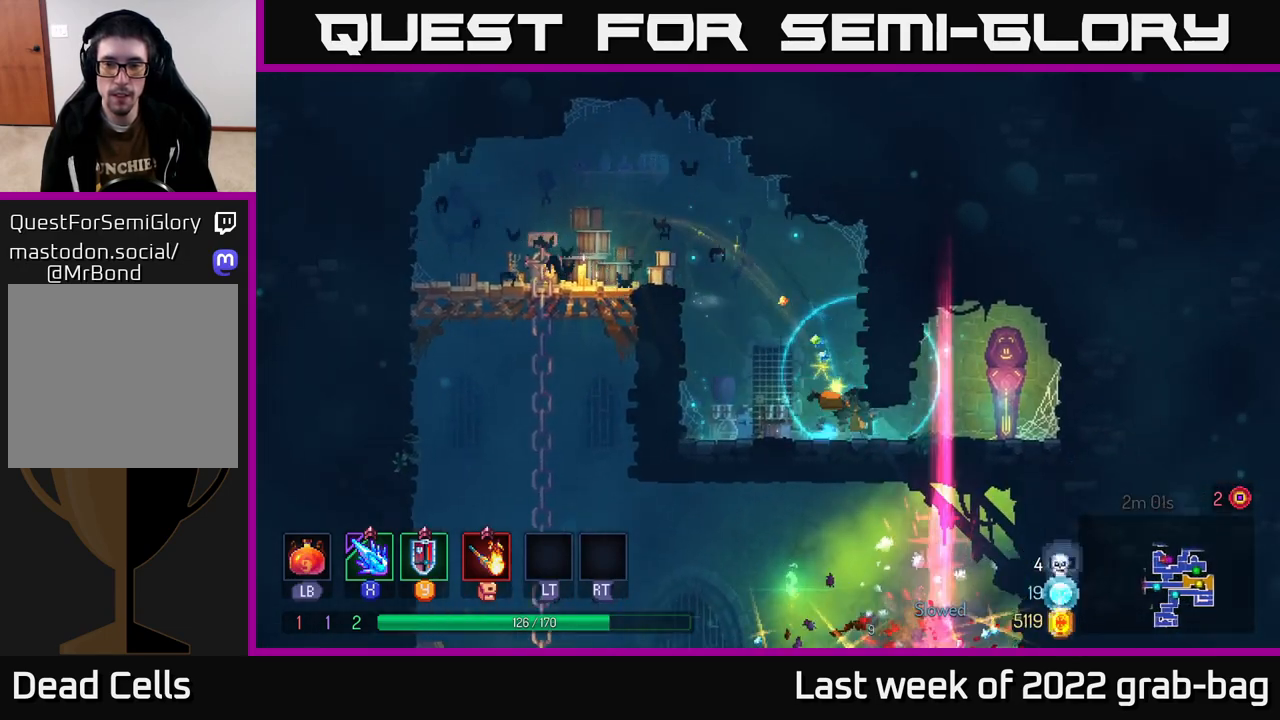
{"buttons": [], "left_stick": "left", "right_stick": "center", "events": [[67, "B", "up"], [250, "left_stick", "left"], [267, "R1", "down"], [350, "R1", "up"]]}
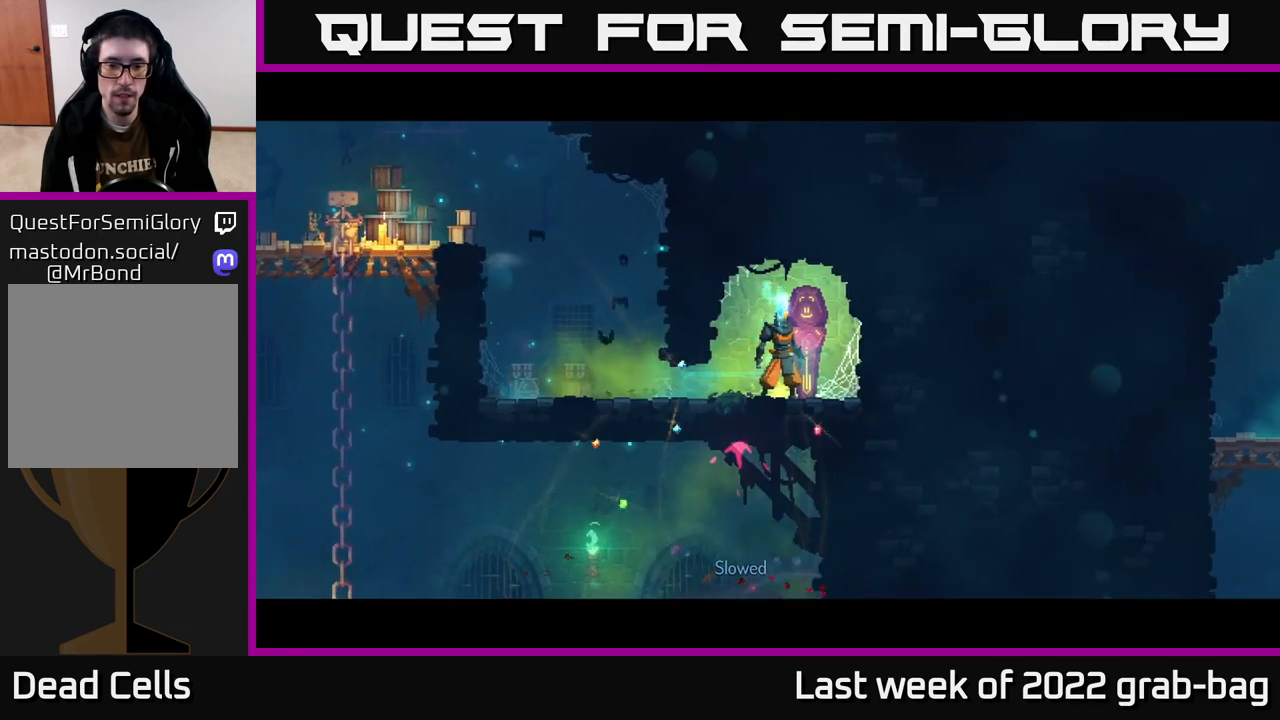
{"buttons": [], "left_stick": "center", "right_stick": "down", "events": [[100, "right_stick", "down"], [150, "left_stick", "center"]]}
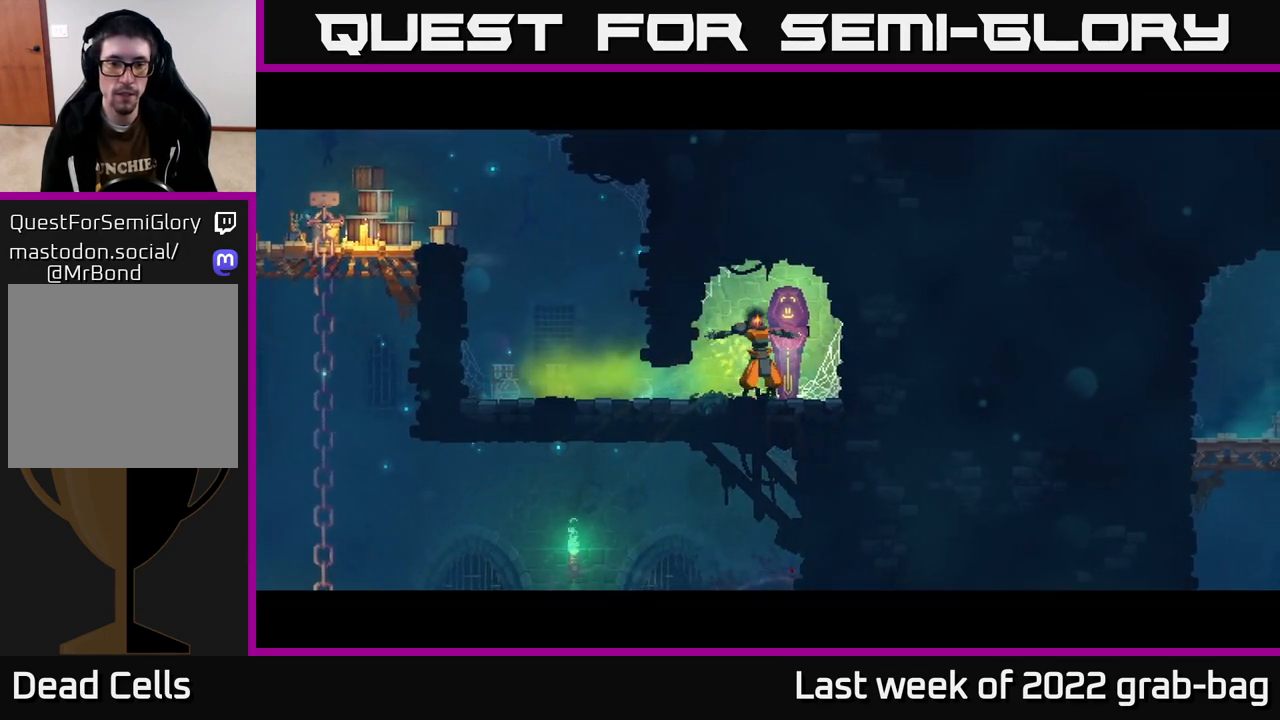
{"buttons": [], "left_stick": "center", "right_stick": "center", "events": [[350, "right_stick", "center"]]}
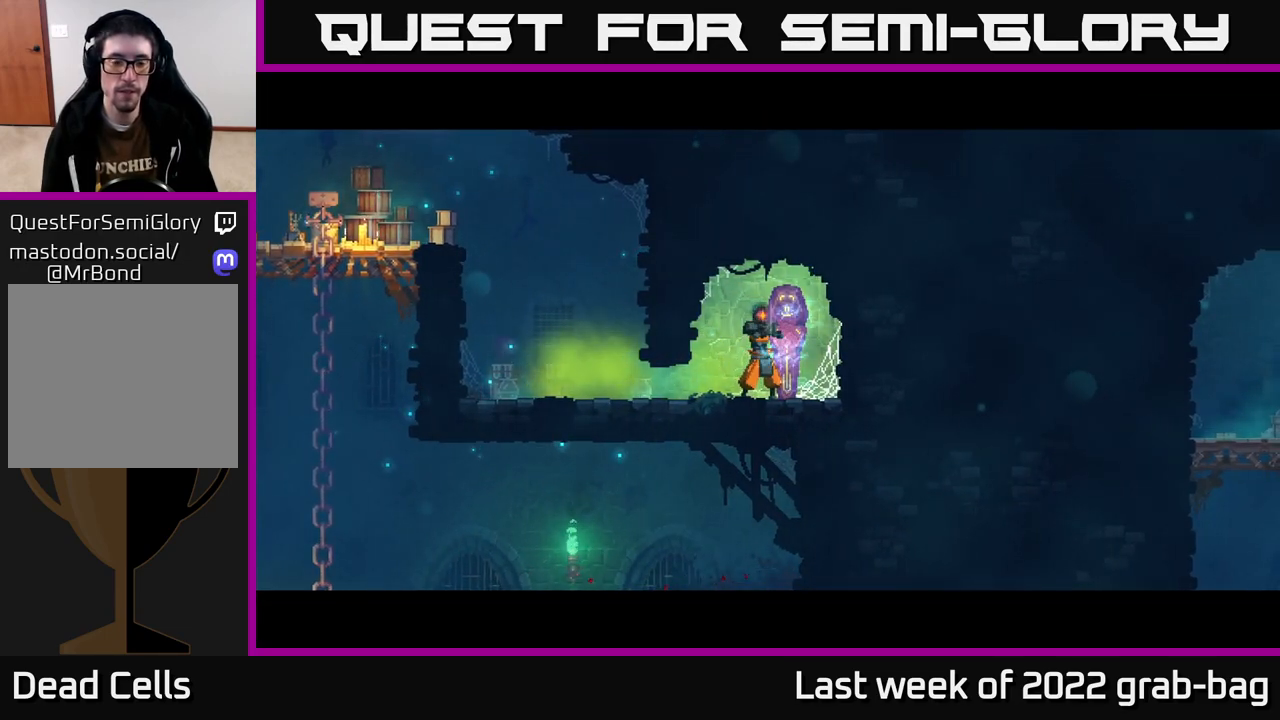
{"buttons": [], "left_stick": "center", "right_stick": "center", "events": []}
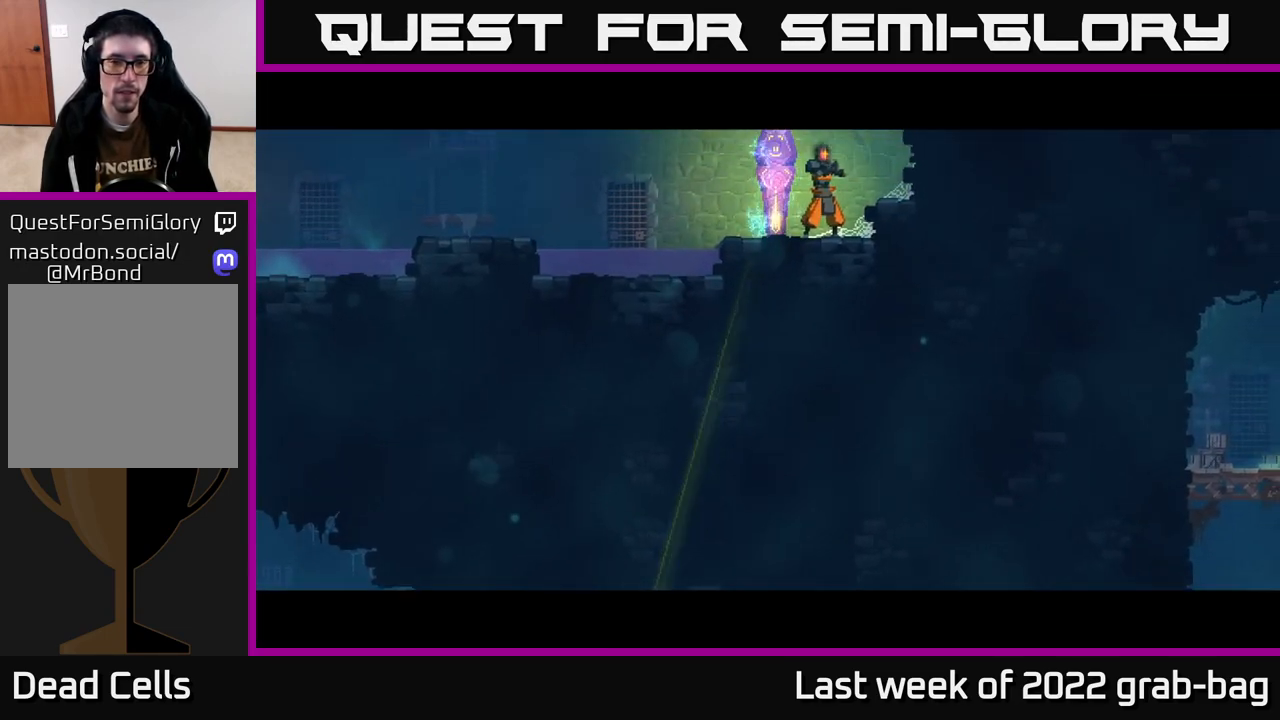
{"buttons": [], "left_stick": "left", "right_stick": "center", "events": [[467, "left_stick", "left"]]}
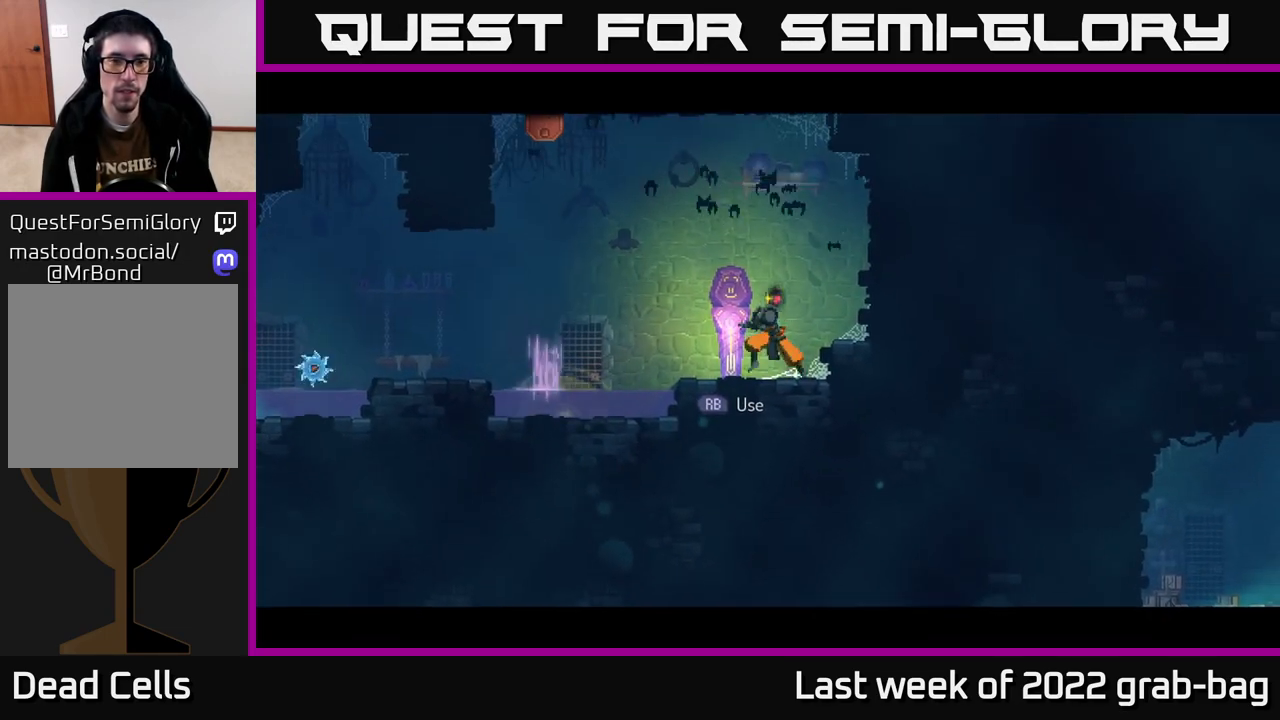
{"buttons": [], "left_stick": "center", "right_stick": "center", "events": [[117, "left_stick", "center"]]}
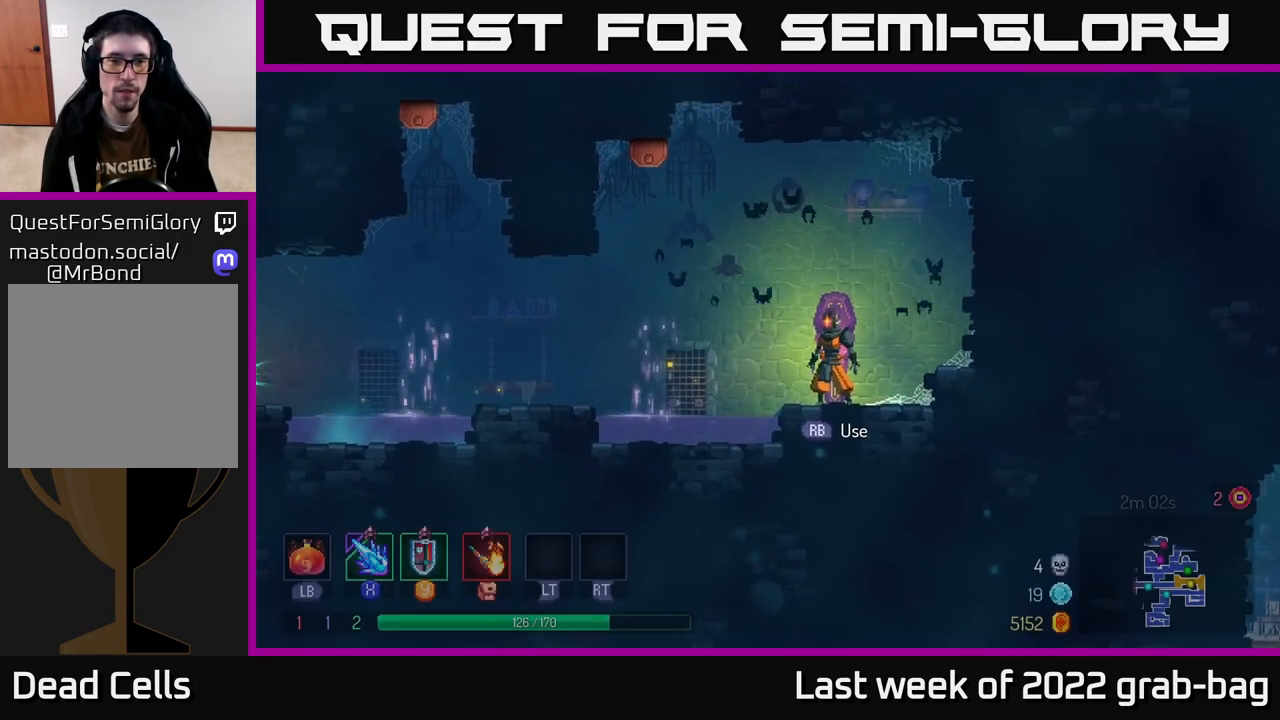
{"buttons": [], "left_stick": "center", "right_stick": "center", "events": []}
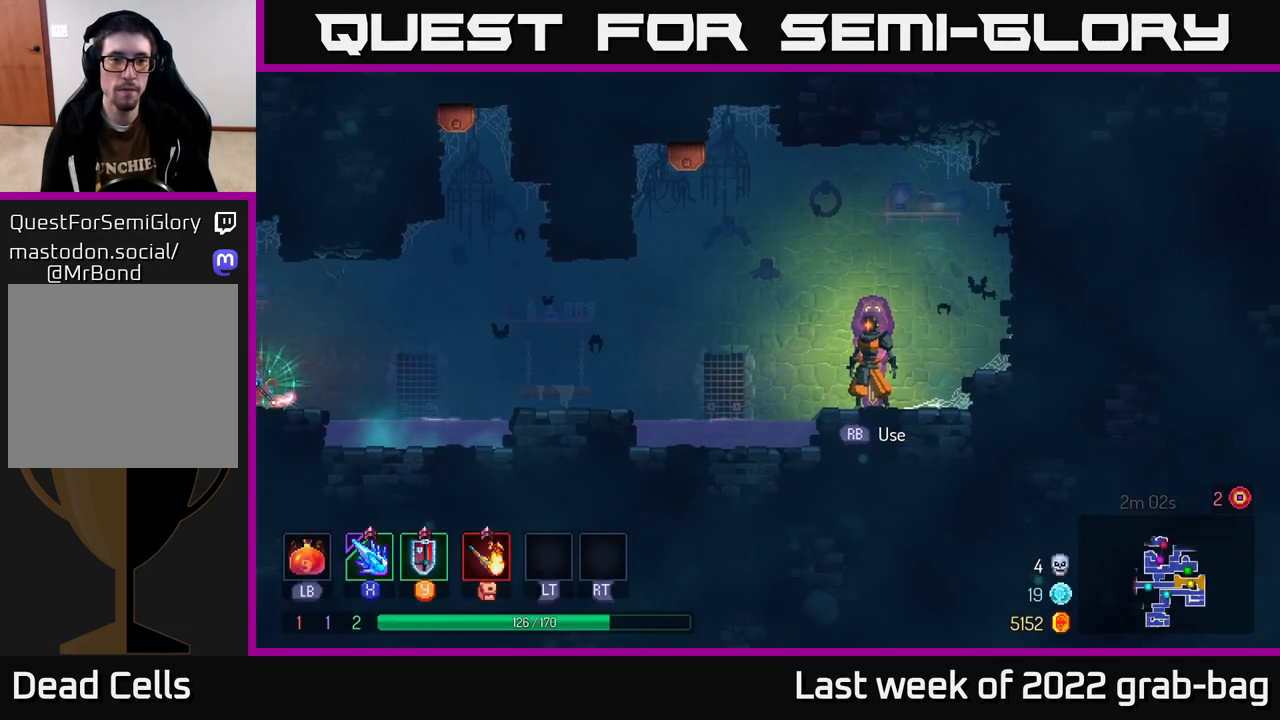
{"buttons": [], "left_stick": "center", "right_stick": "center", "events": []}
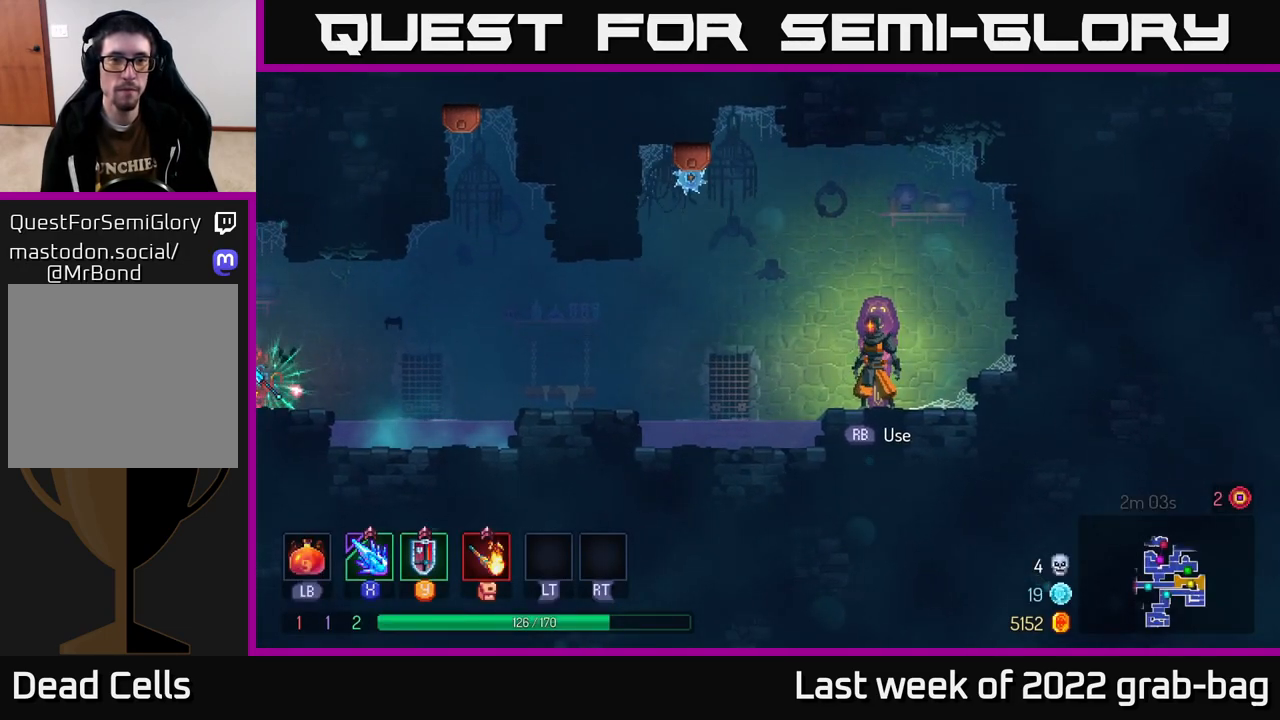
{"buttons": ["A"], "left_stick": "left", "right_stick": "center", "events": [[233, "left_stick", "left"], [333, "A", "down"]]}
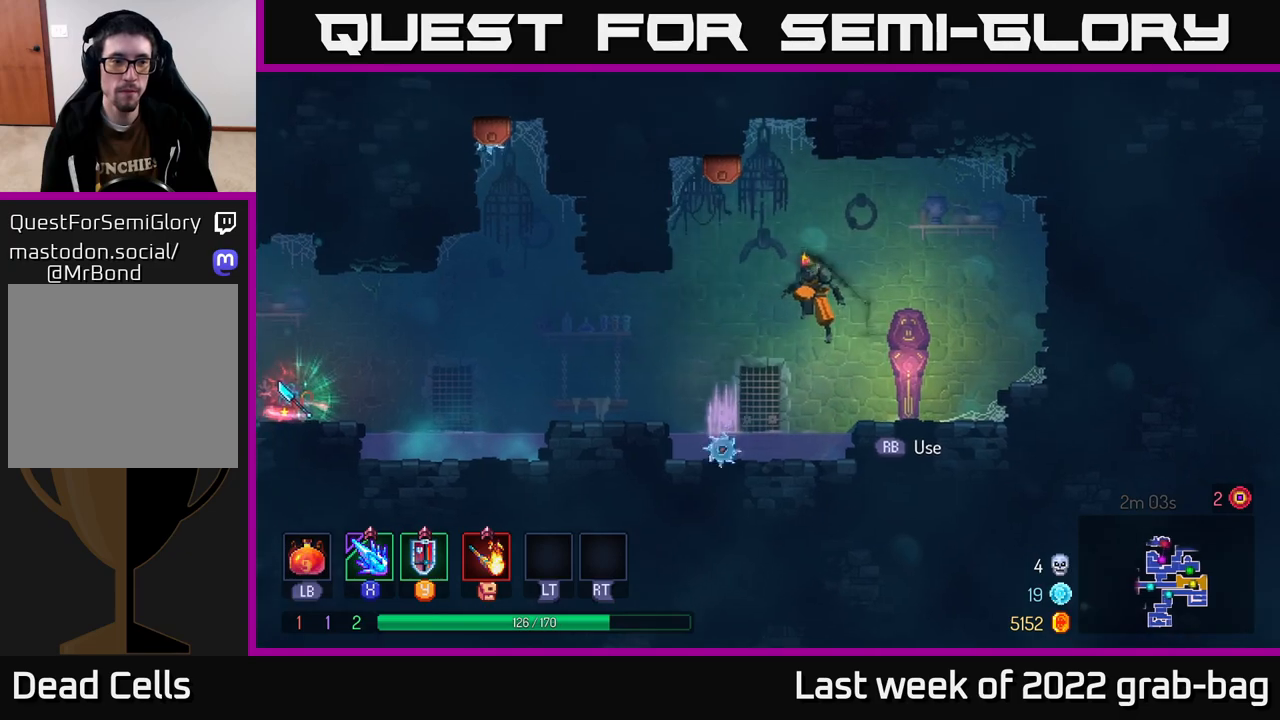
{"buttons": [], "left_stick": "left", "right_stick": "center", "events": [[200, "A", "up"]]}
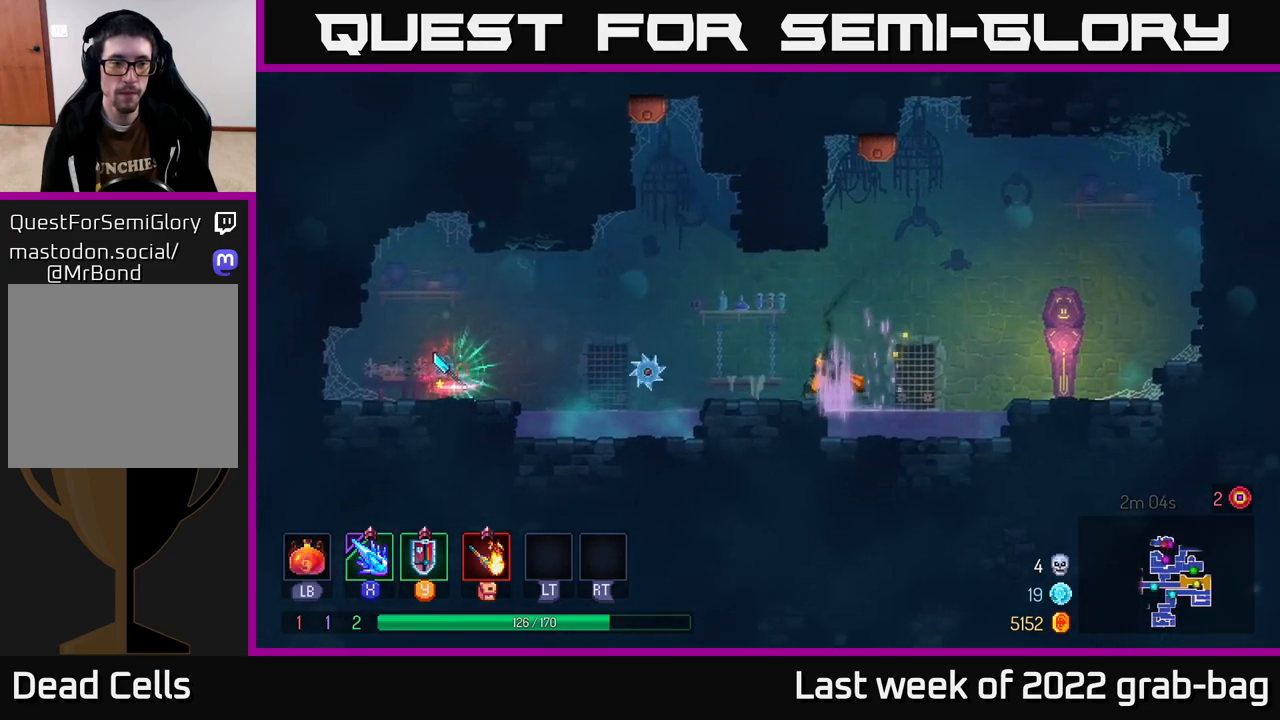
{"buttons": [], "left_stick": "left", "right_stick": "center", "events": [[183, "A", "down"], [250, "A", "up"]]}
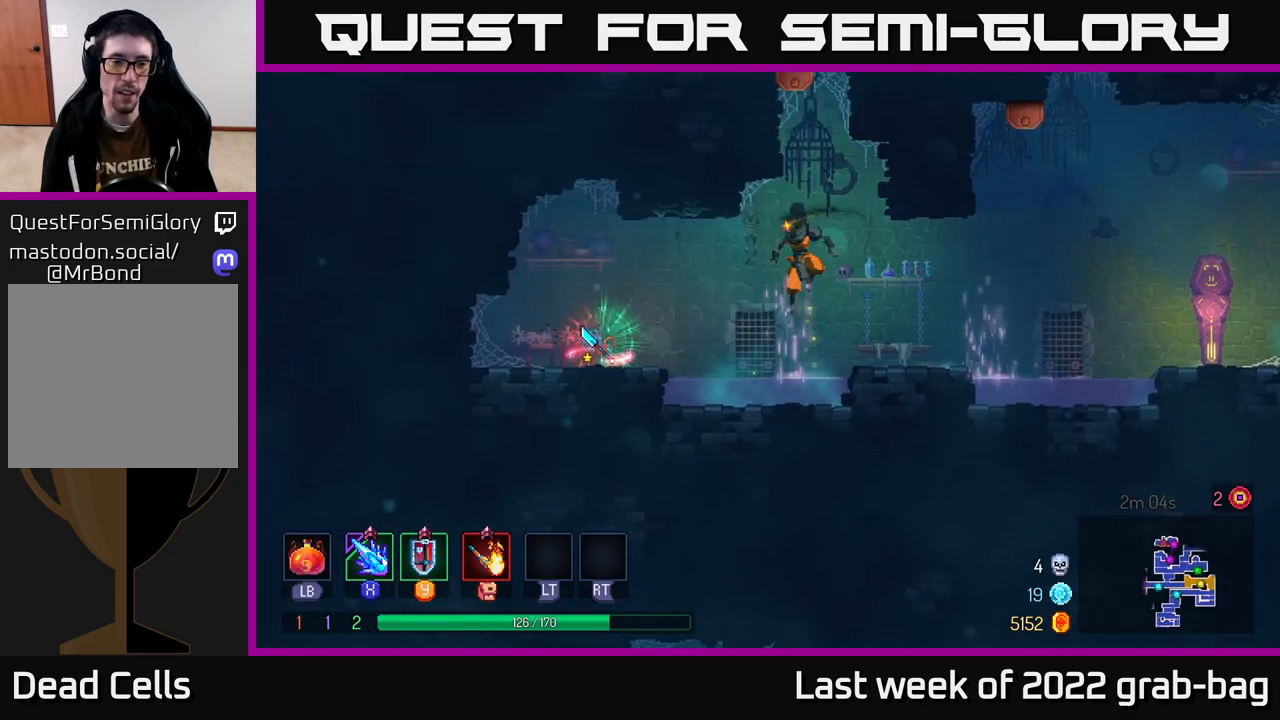
{"buttons": [], "left_stick": "center", "right_stick": "center", "events": [[217, "A", "down"], [300, "A", "up"], [500, "left_stick", "center"]]}
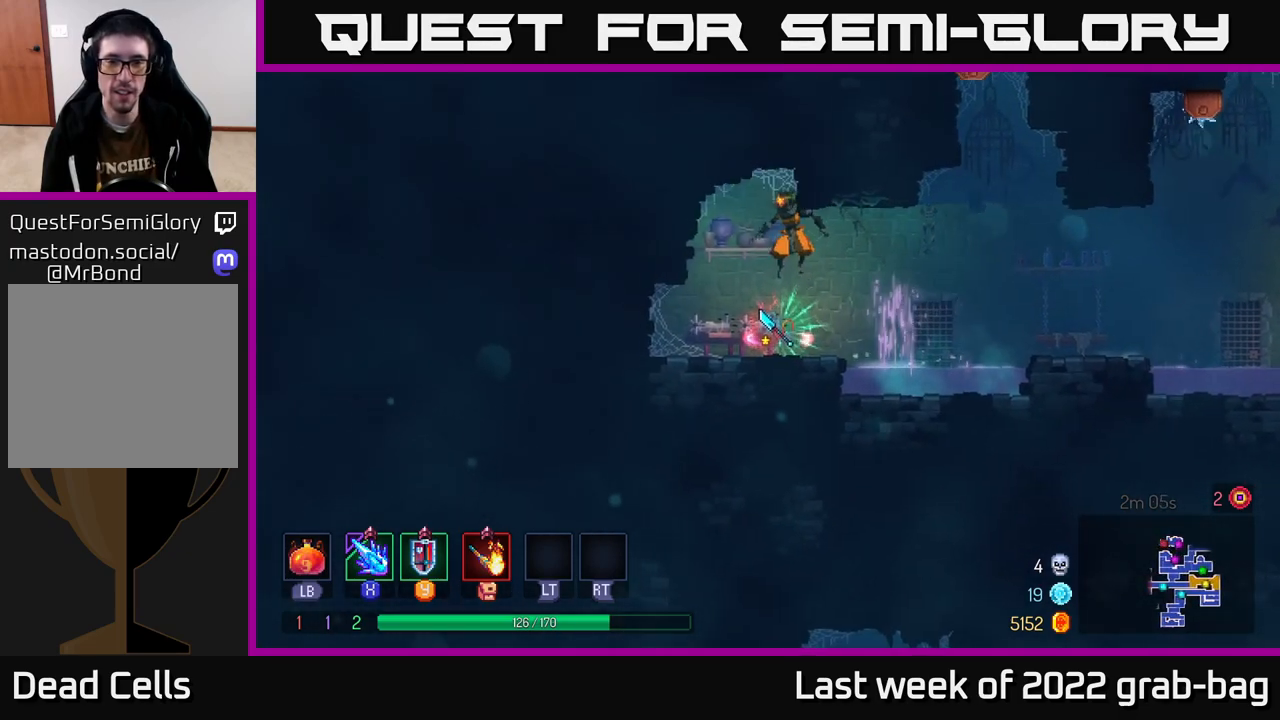
{"buttons": [], "left_stick": "center", "right_stick": "center", "events": [[383, "R1", "down"], [483, "R1", "up"]]}
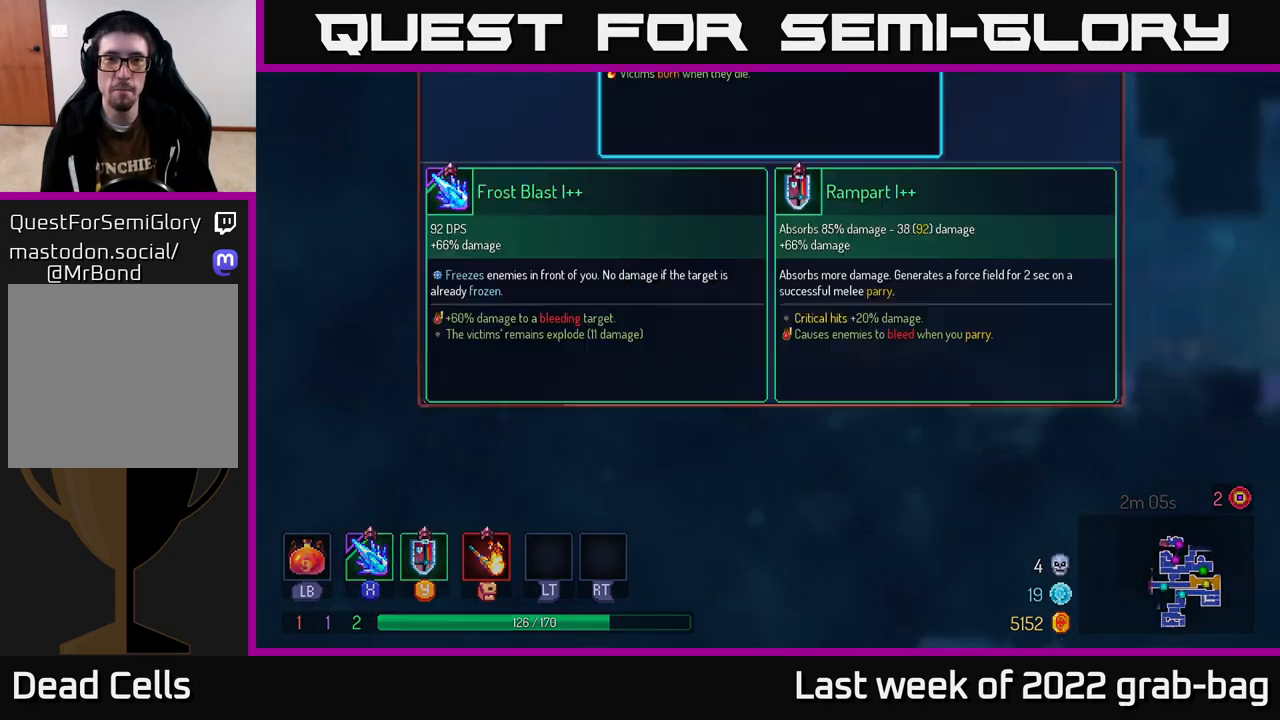
{"buttons": [], "left_stick": "center", "right_stick": "center", "events": []}
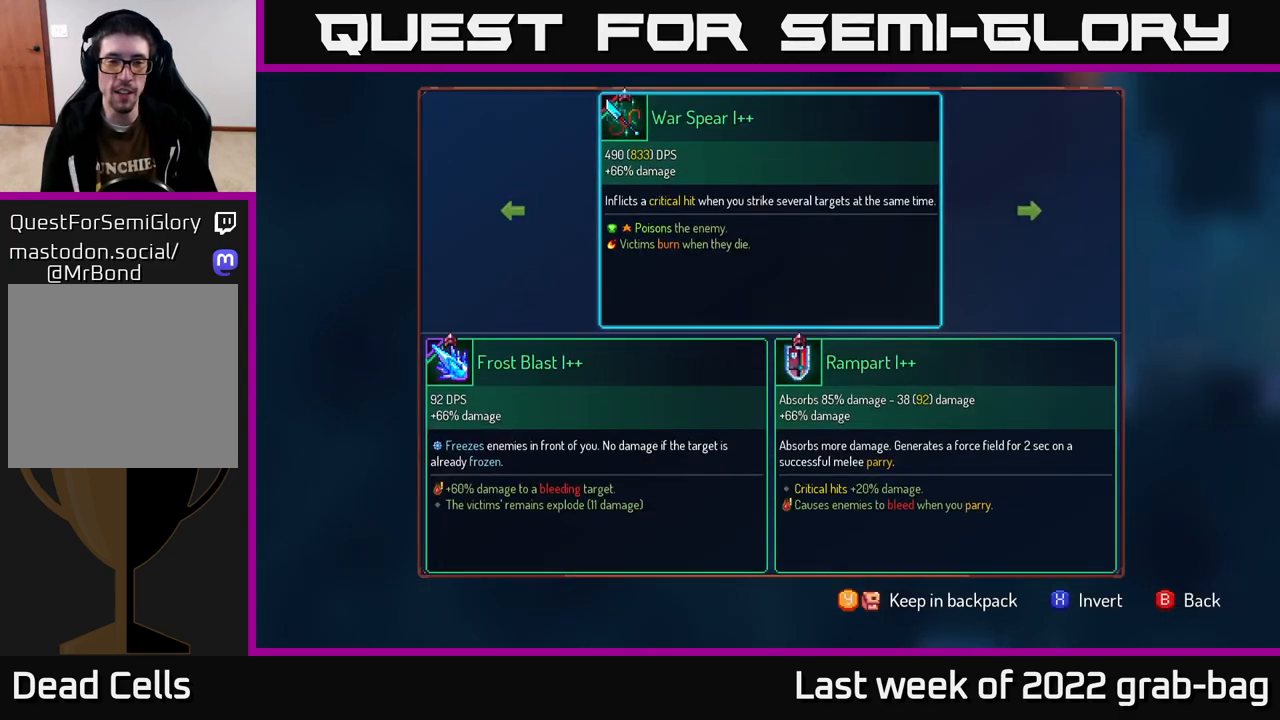
{"buttons": [], "left_stick": "center", "right_stick": "center", "events": []}
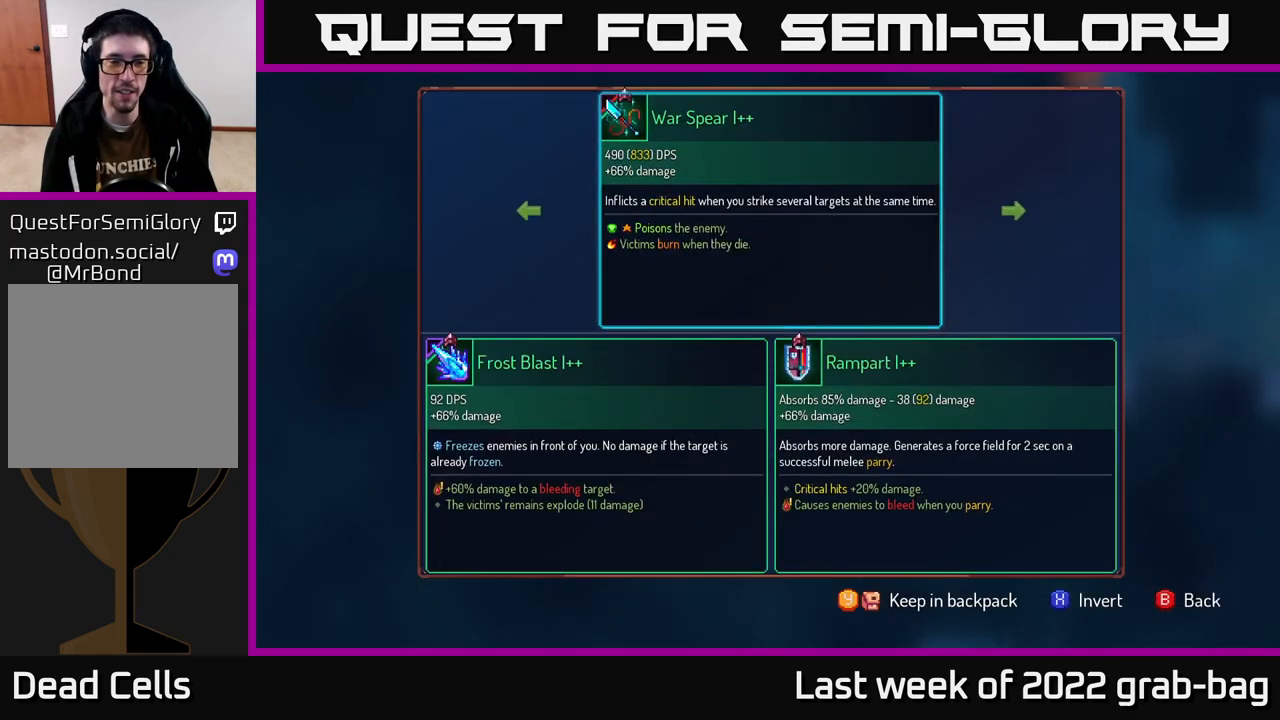
{"buttons": [], "left_stick": "center", "right_stick": "center", "events": []}
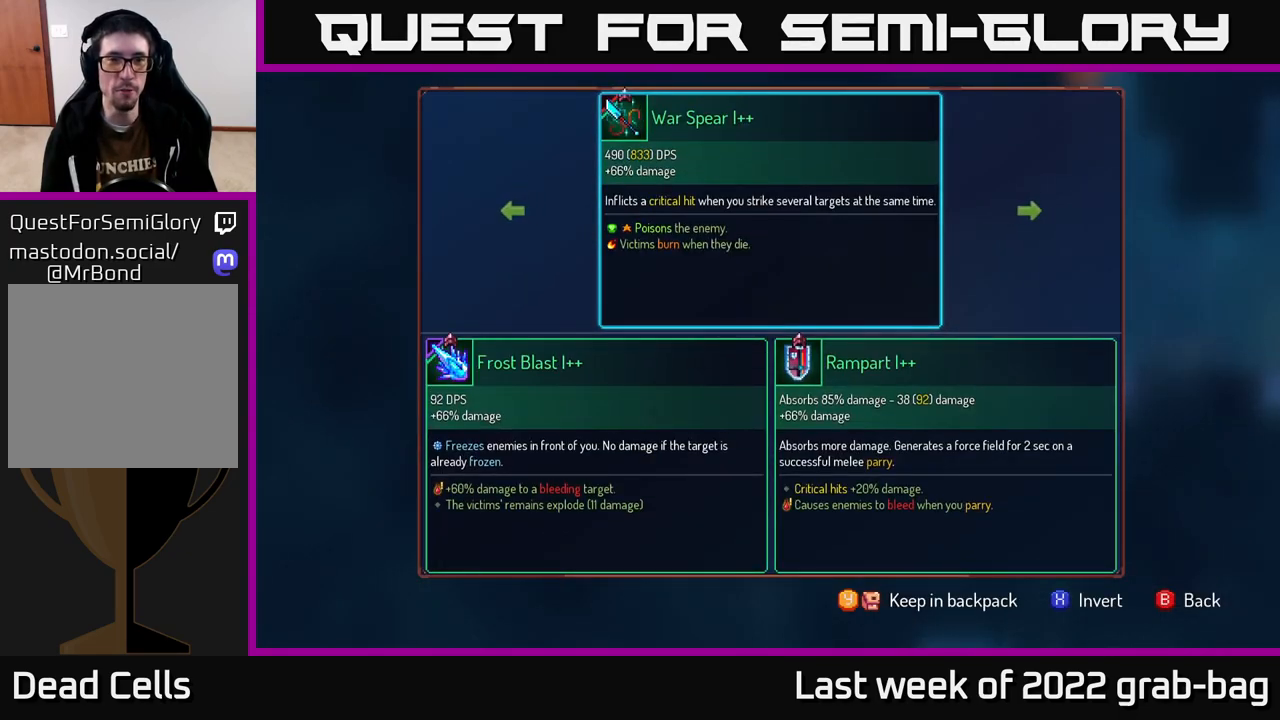
{"buttons": [], "left_stick": "center", "right_stick": "center", "events": []}
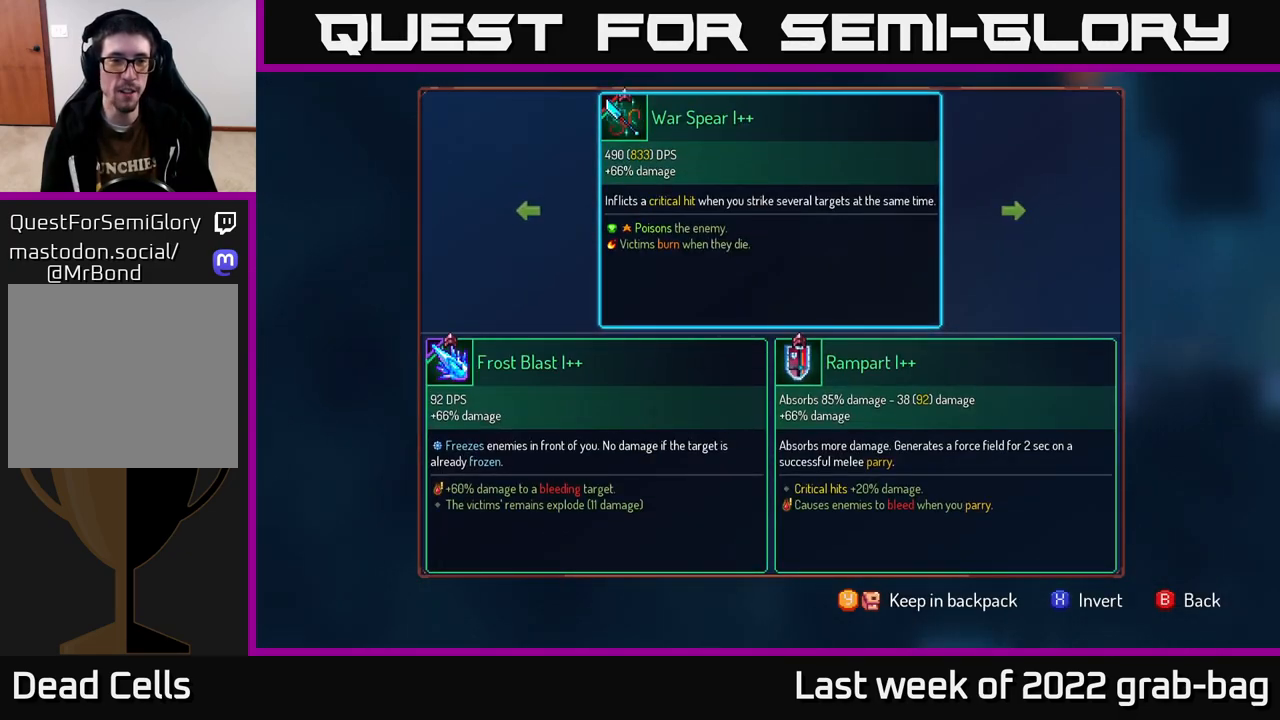
{"buttons": [], "left_stick": "left", "right_stick": "center", "events": [[433, "left_stick", "left"]]}
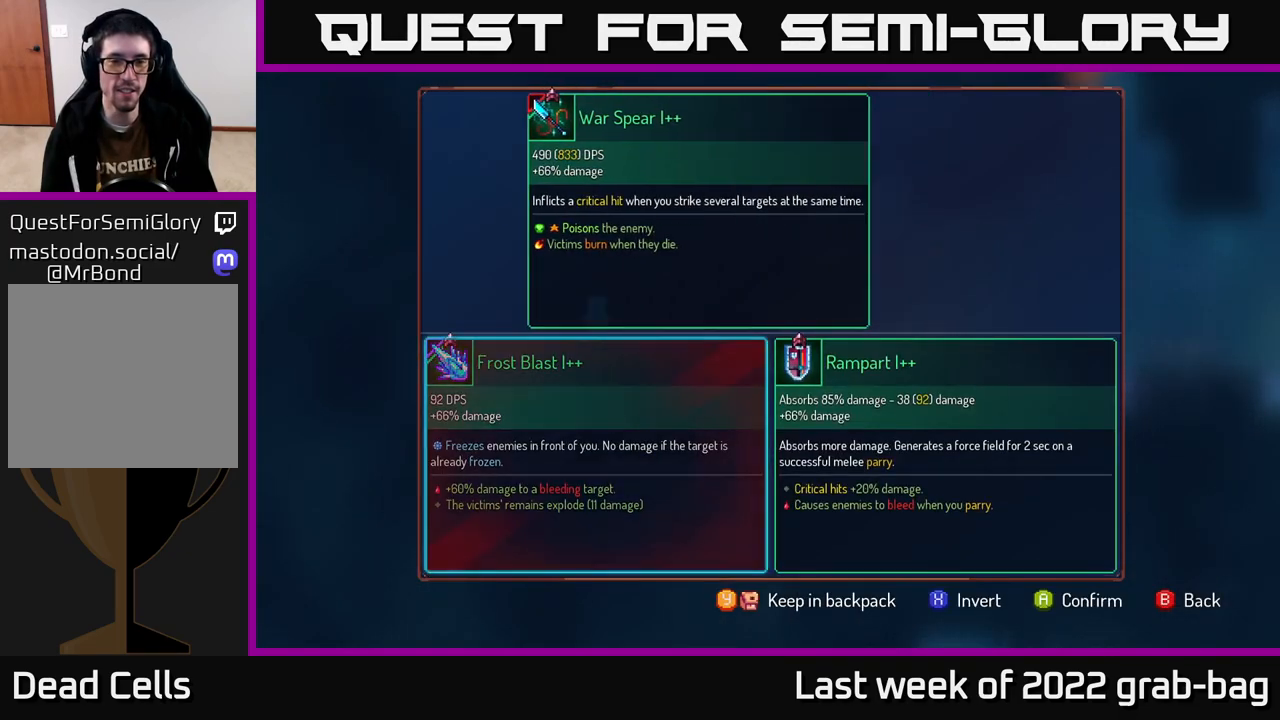
{"buttons": [], "left_stick": "center", "right_stick": "center", "events": [[117, "left_stick", "center"], [267, "A", "down"], [333, "A", "up"]]}
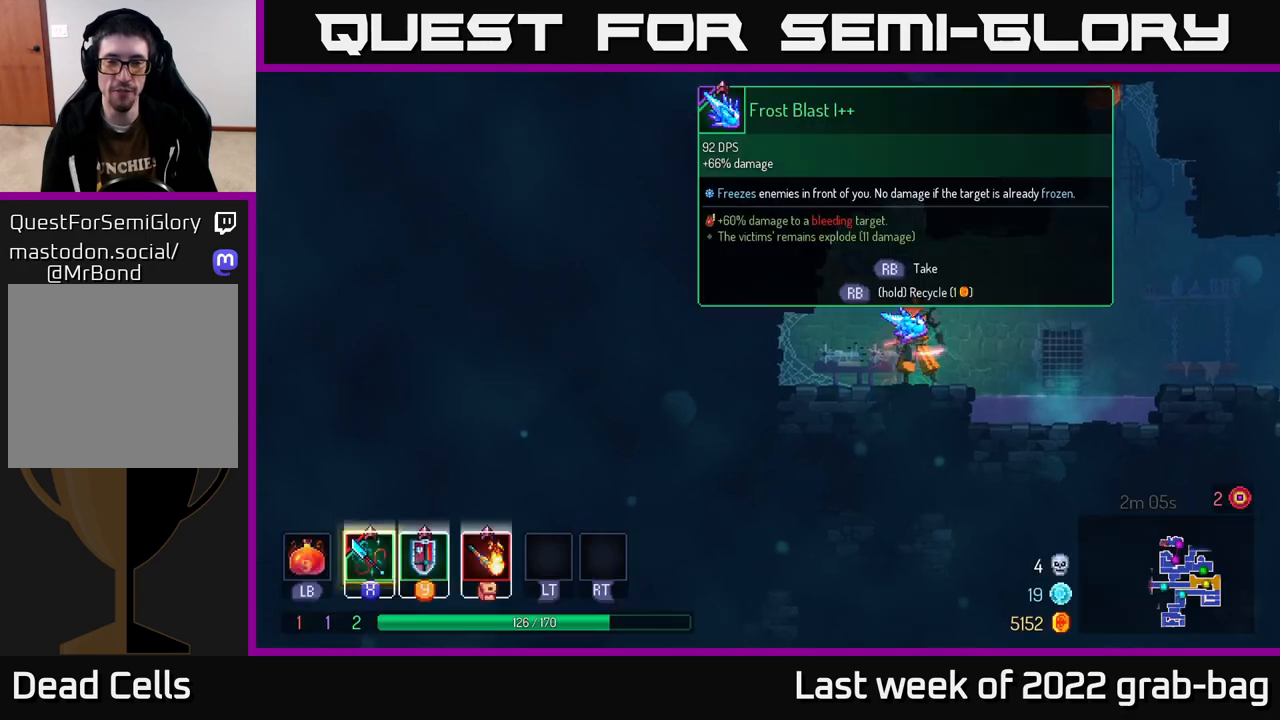
{"buttons": [], "left_stick": "center", "right_stick": "center", "events": []}
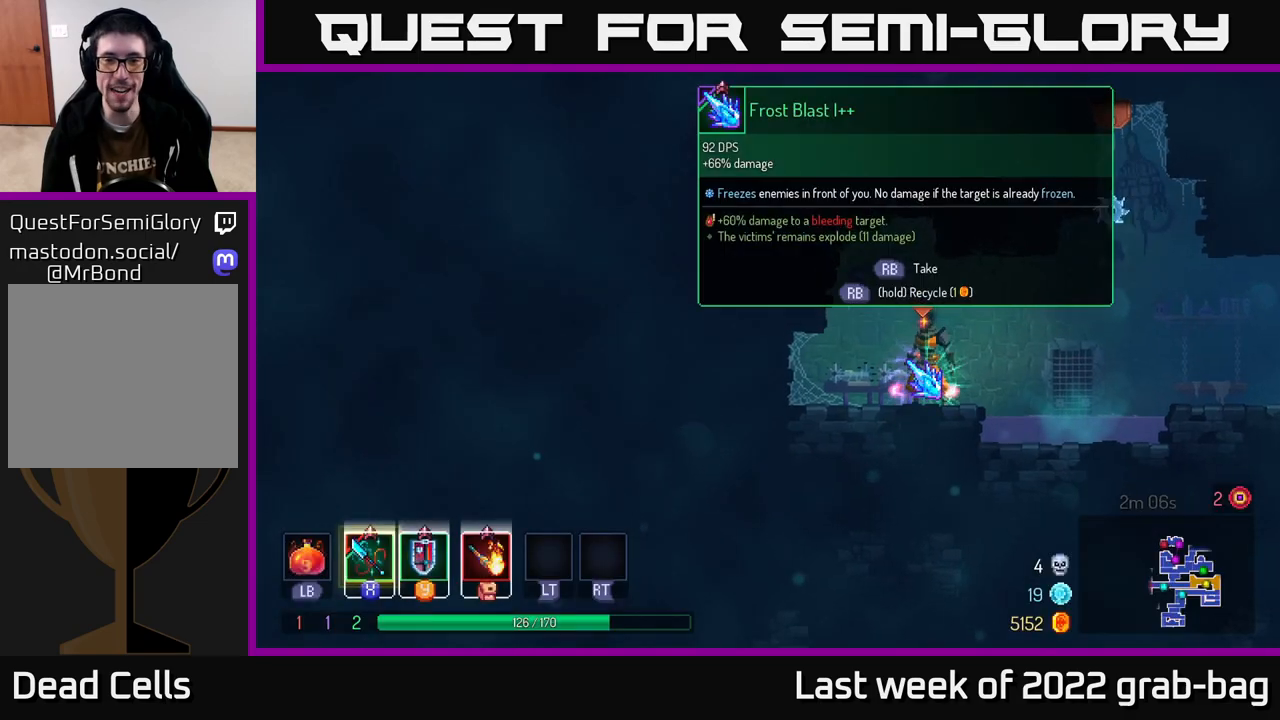
{"buttons": [], "left_stick": "center", "right_stick": "center", "events": []}
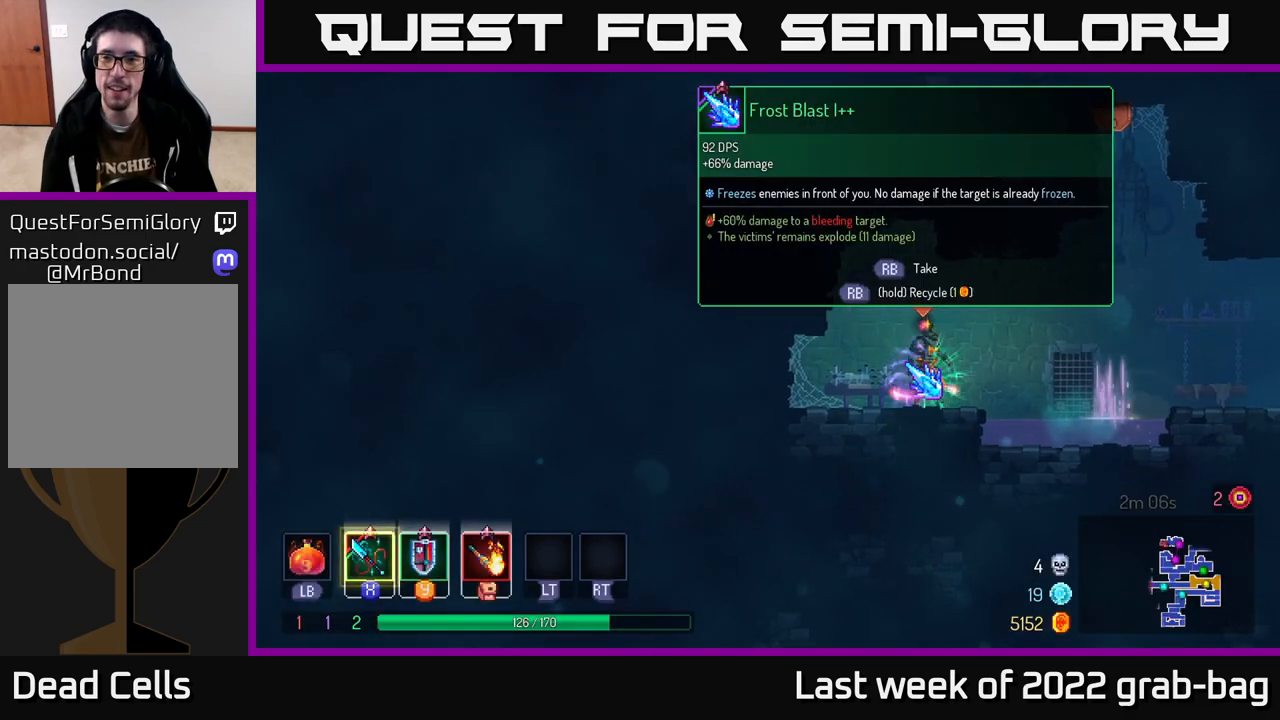
{"buttons": [], "left_stick": "right", "right_stick": "center", "events": [[17, "left_stick", "right"]]}
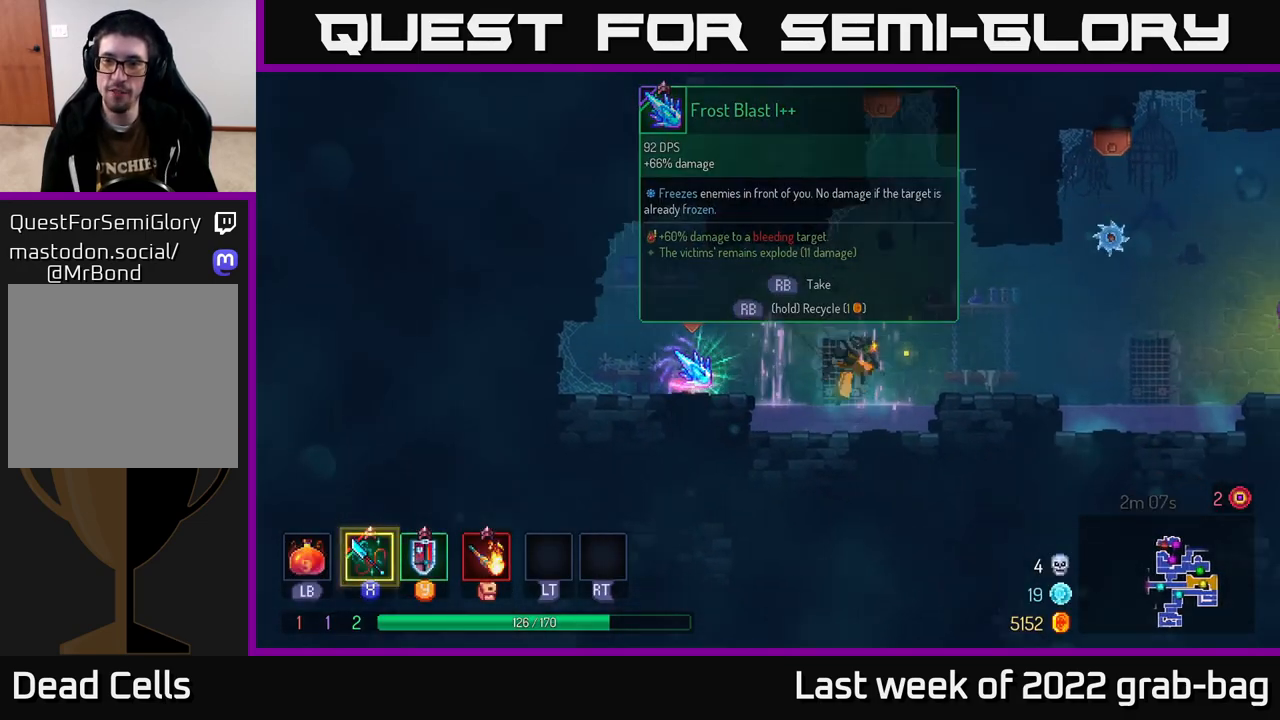
{"buttons": ["B"], "left_stick": "right", "right_stick": "center", "events": [[17, "A", "down"], [117, "A", "up"], [500, "B", "down"]]}
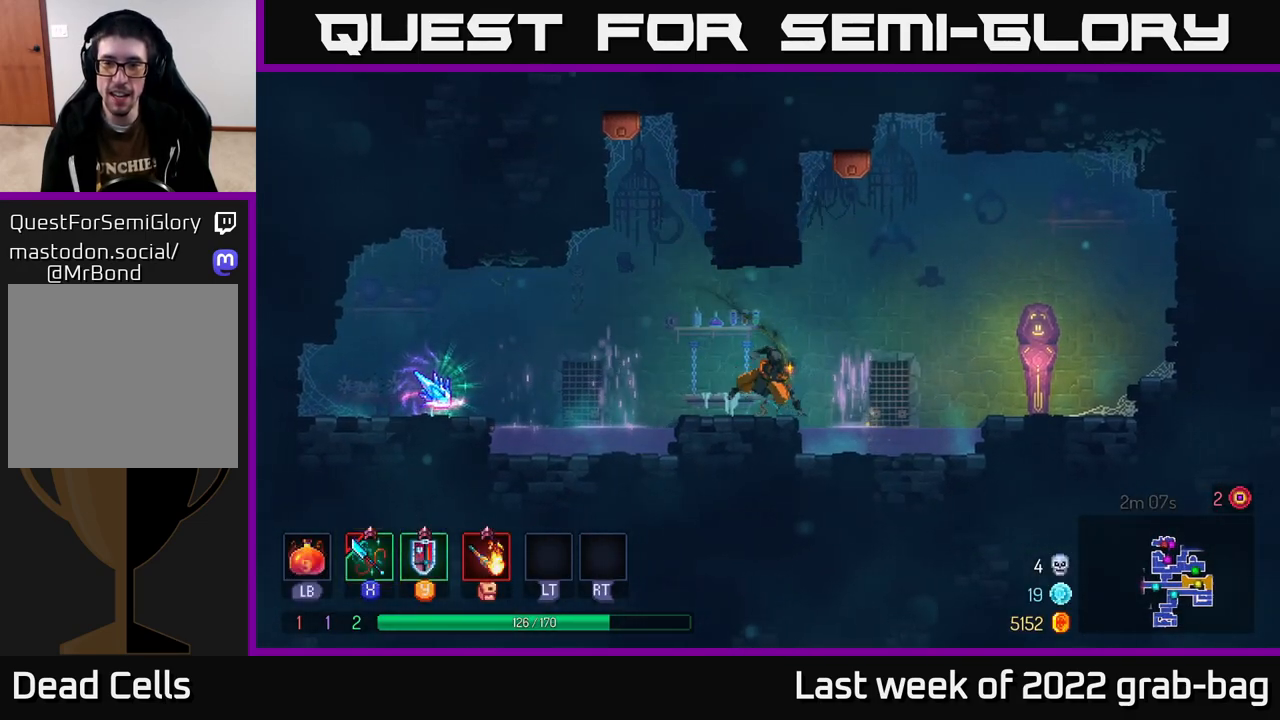
{"buttons": [], "left_stick": "right", "right_stick": "center", "events": [[117, "B", "up"]]}
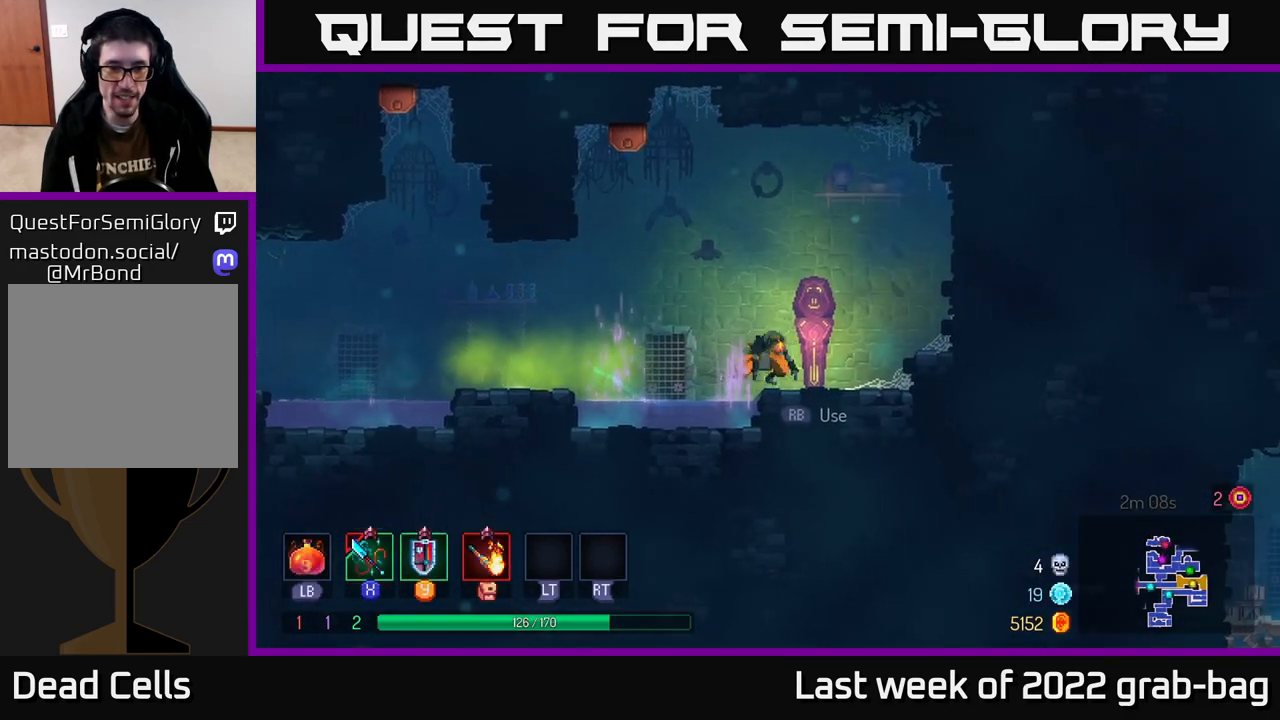
{"buttons": [], "left_stick": "center", "right_stick": "center", "events": [[100, "R1", "down"], [167, "R1", "up"], [250, "R1", "down"], [317, "R1", "up"], [317, "left_stick", "center"]]}
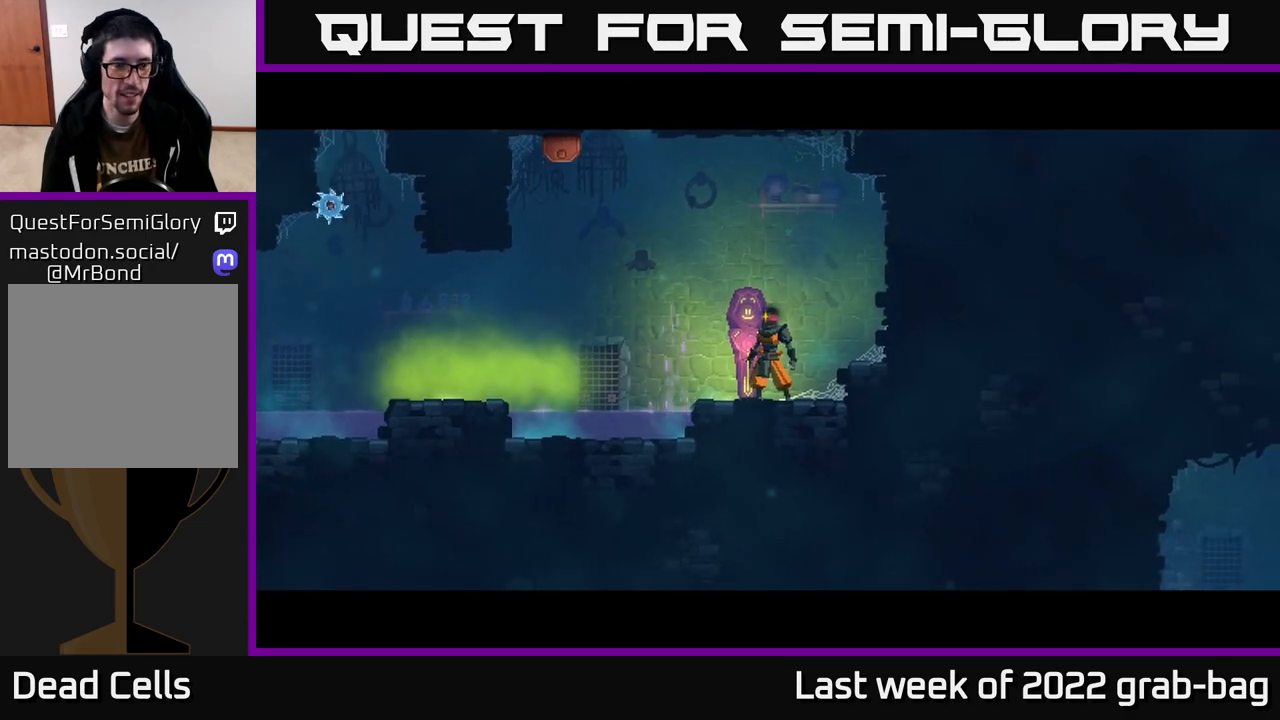
{"buttons": [], "left_stick": "center", "right_stick": "center", "events": []}